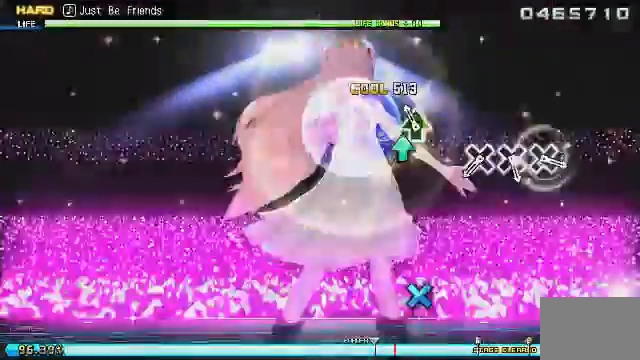
Gameplay with a controller (PlayStation layout); each line is a JSON object with the inputs held at the frame after it. "events" lists button and stick changes between this image and that frame as [ms after this image, input, new state], when the widget could be followed in between. Not read: left_stick right_stick.
{"buttons": [], "events": [[333, "DPAD_UP", "up"]]}
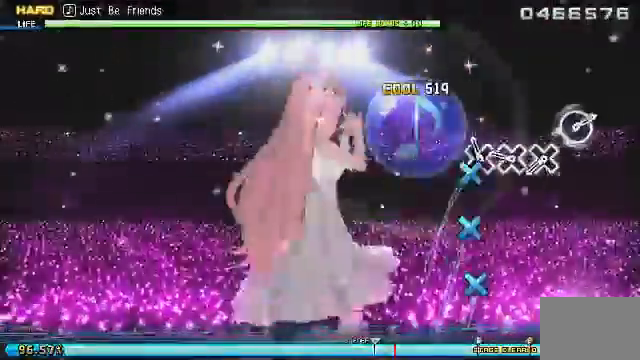
{"buttons": ["CROSS", "DPAD_UP"]}
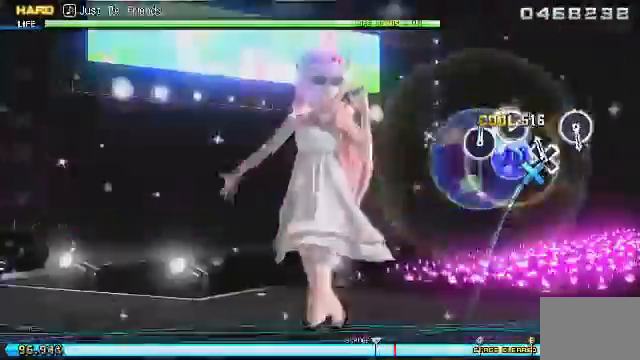
{"buttons": [], "events": [[83, "CROSS", "up"], [125, "CROSS", "down"], [250, "DPAD_UP", "up"], [292, "CROSS", "up"]]}
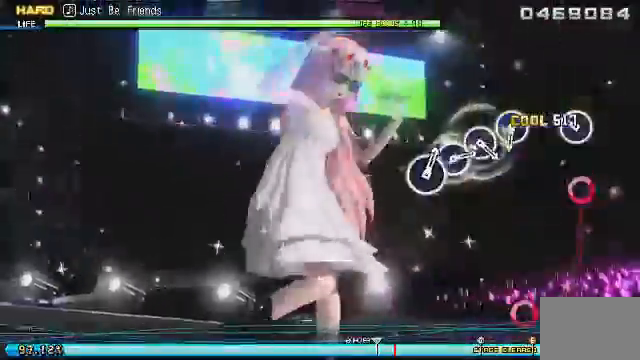
{"buttons": [], "events": [[292, "CIRCLE", "down"], [417, "CIRCLE", "up"]]}
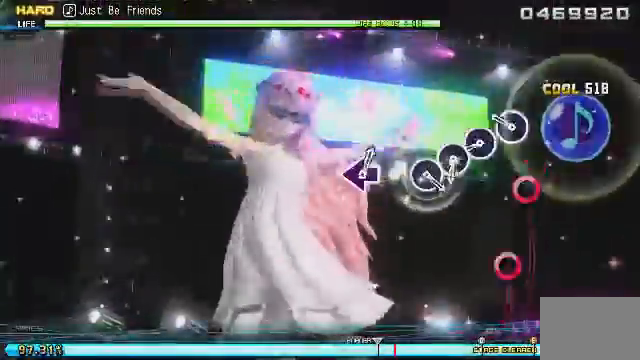
{"buttons": [], "events": [[292, "CIRCLE", "down"], [417, "CIRCLE", "up"]]}
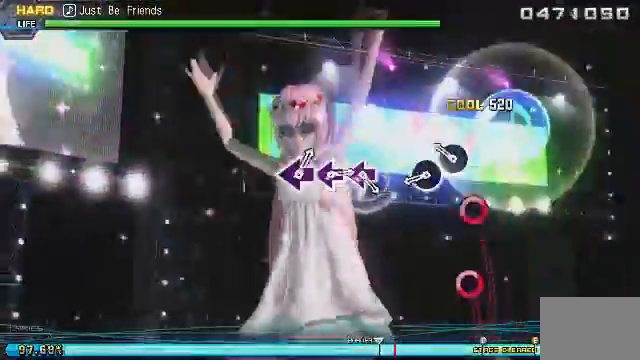
{"buttons": ["CIRCLE"], "events": [[42, "CIRCLE", "down"], [208, "CIRCLE", "up"], [250, "CIRCLE", "down"], [375, "CIRCLE", "up"], [500, "CIRCLE", "down"]]}
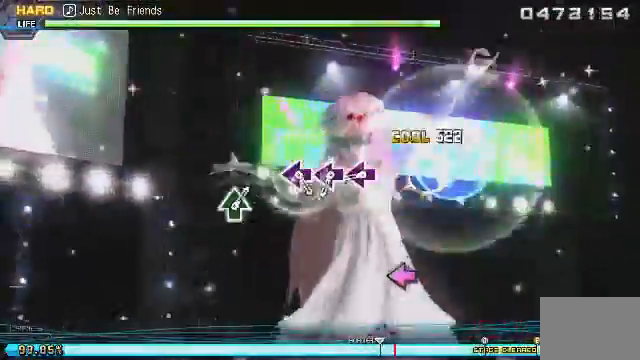
{"buttons": ["DPAD_LEFT"], "events": [[125, "CIRCLE", "up"], [458, "DPAD_LEFT", "down"]]}
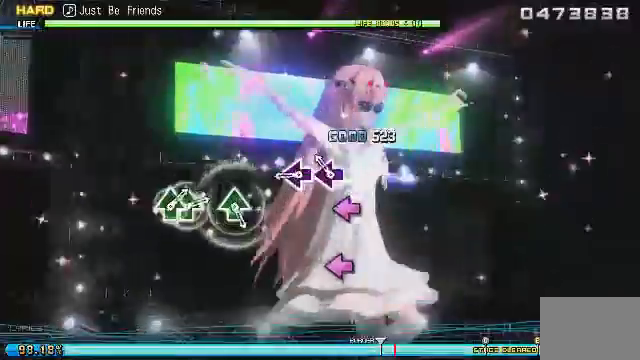
{"buttons": ["DPAD_LEFT"], "events": [[292, "DPAD_LEFT", "up"], [417, "DPAD_LEFT", "down"]]}
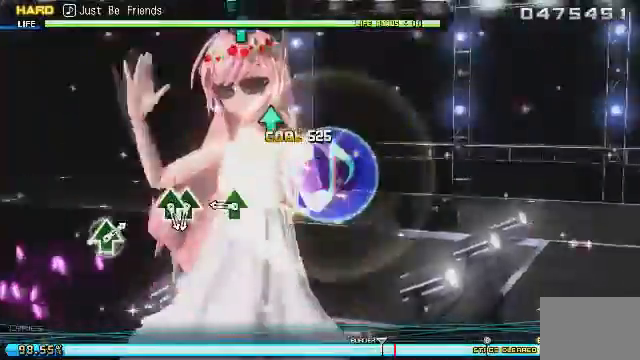
{"buttons": [], "events": [[83, "DPAD_LEFT", "up"], [417, "DPAD_UP", "down"], [500, "DPAD_UP", "up"]]}
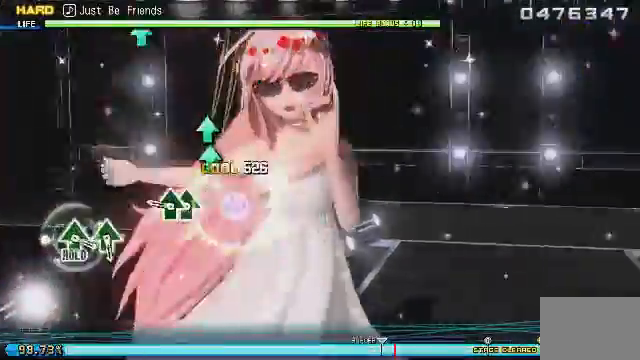
{"buttons": [], "events": [[167, "DPAD_UP", "down"], [500, "DPAD_UP", "up"]]}
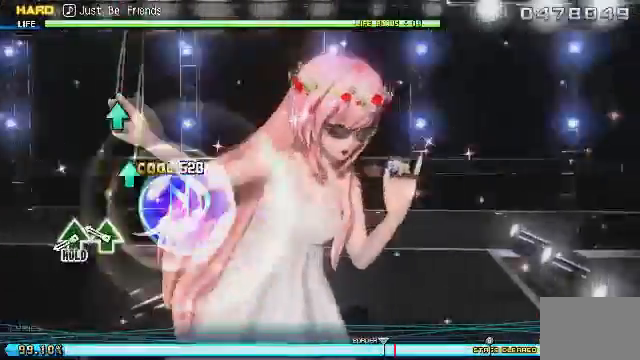
{"buttons": [], "events": [[333, "DPAD_UP", "down"], [417, "DPAD_UP", "up"]]}
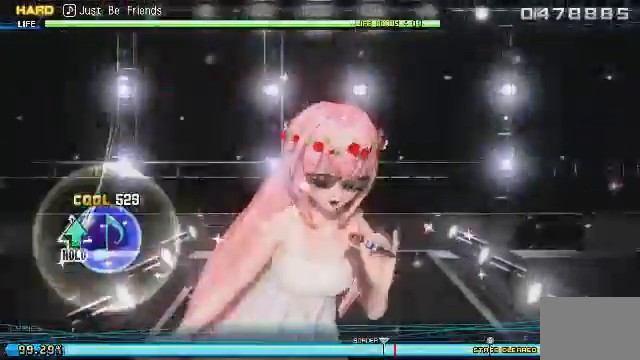
{"buttons": ["DPAD_UP"], "events": [[42, "DPAD_UP", "down"]]}
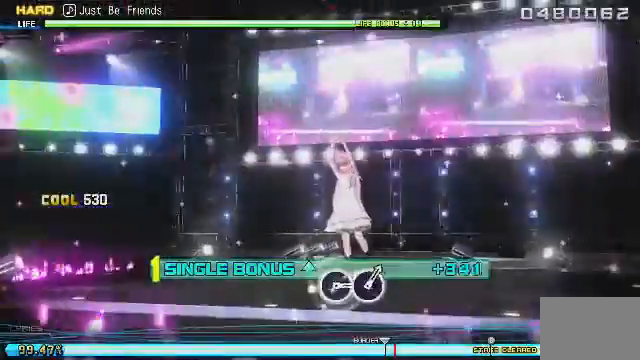
{"buttons": ["DPAD_UP"], "events": []}
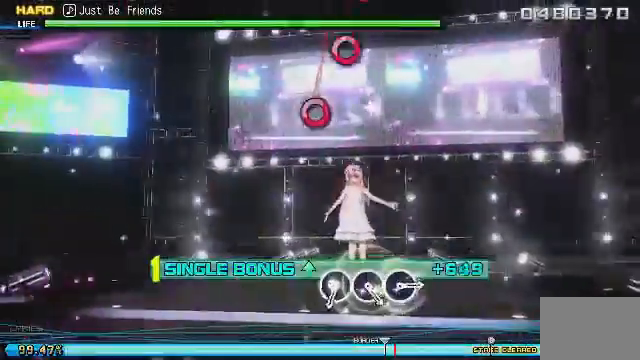
{"buttons": ["DPAD_UP"], "events": []}
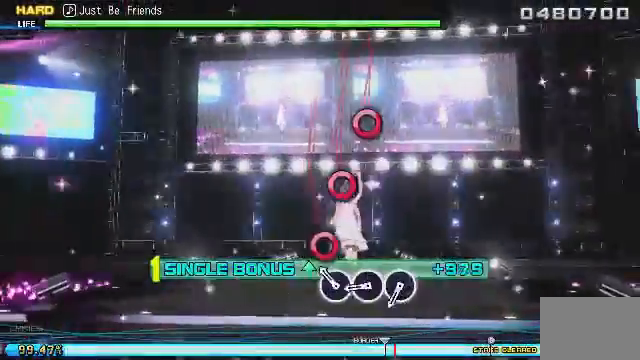
{"buttons": ["CIRCLE", "DPAD_UP"], "events": [[208, "CIRCLE", "down"], [333, "CIRCLE", "up"], [375, "CIRCLE", "down"]]}
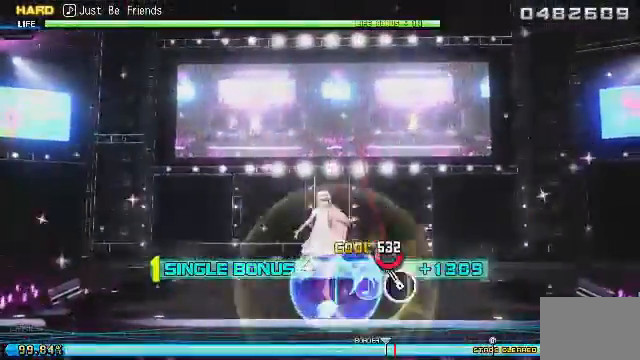
{"buttons": ["DPAD_UP"], "events": [[42, "CIRCLE", "up"], [167, "CIRCLE", "down"], [292, "CIRCLE", "up"]]}
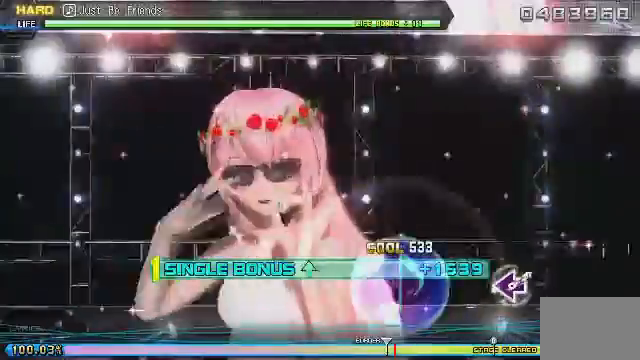
{"buttons": ["DPAD_UP"], "events": []}
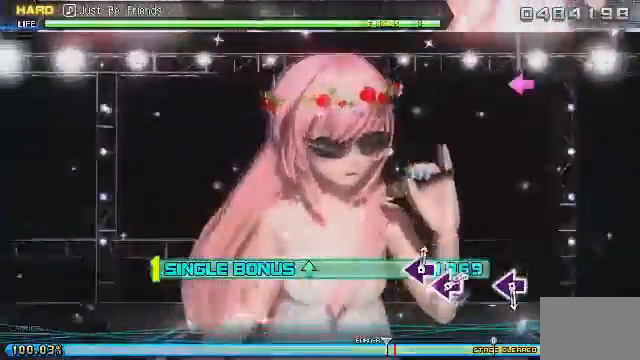
{"buttons": ["DPAD_UP"], "events": []}
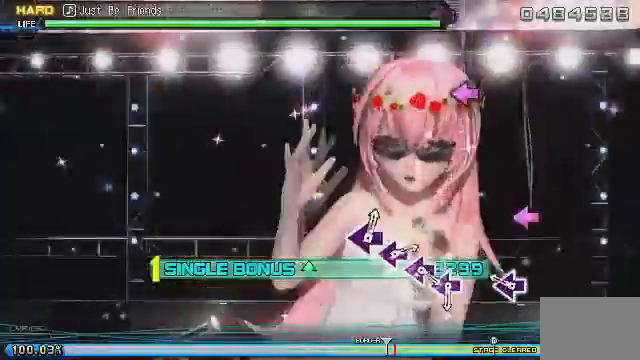
{"buttons": ["DPAD_UP"], "events": [[333, "SQUARE", "down"], [458, "SQUARE", "up"]]}
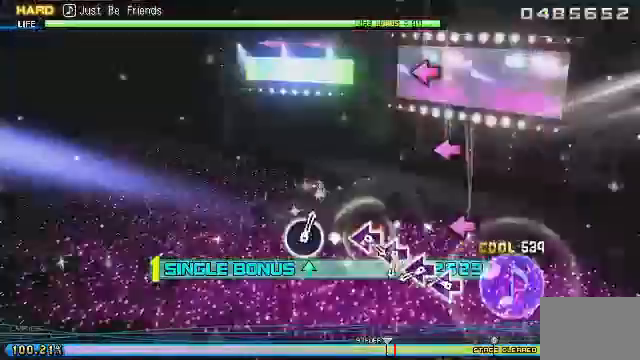
{"buttons": ["DPAD_UP"], "events": [[292, "SQUARE", "down"], [417, "SQUARE", "up"]]}
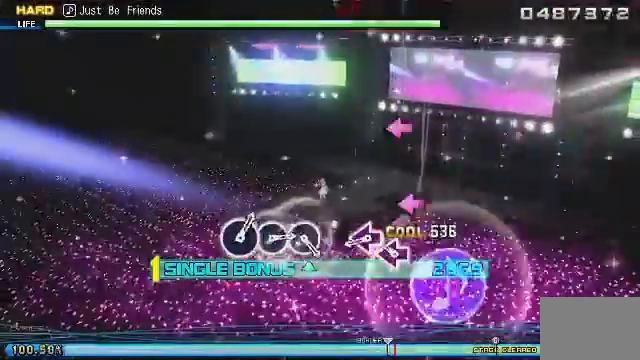
{"buttons": ["SQUARE", "DPAD_UP"], "events": [[42, "SQUARE", "down"], [167, "SQUARE", "up"], [250, "SQUARE", "down"], [375, "SQUARE", "up"], [458, "SQUARE", "down"]]}
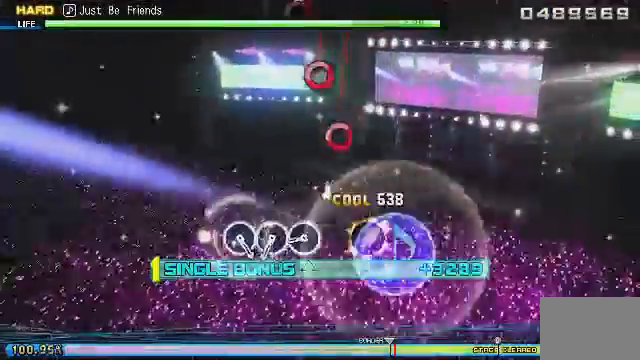
{"buttons": ["CIRCLE", "DPAD_UP"], "events": [[125, "SQUARE", "up"], [500, "CIRCLE", "down"]]}